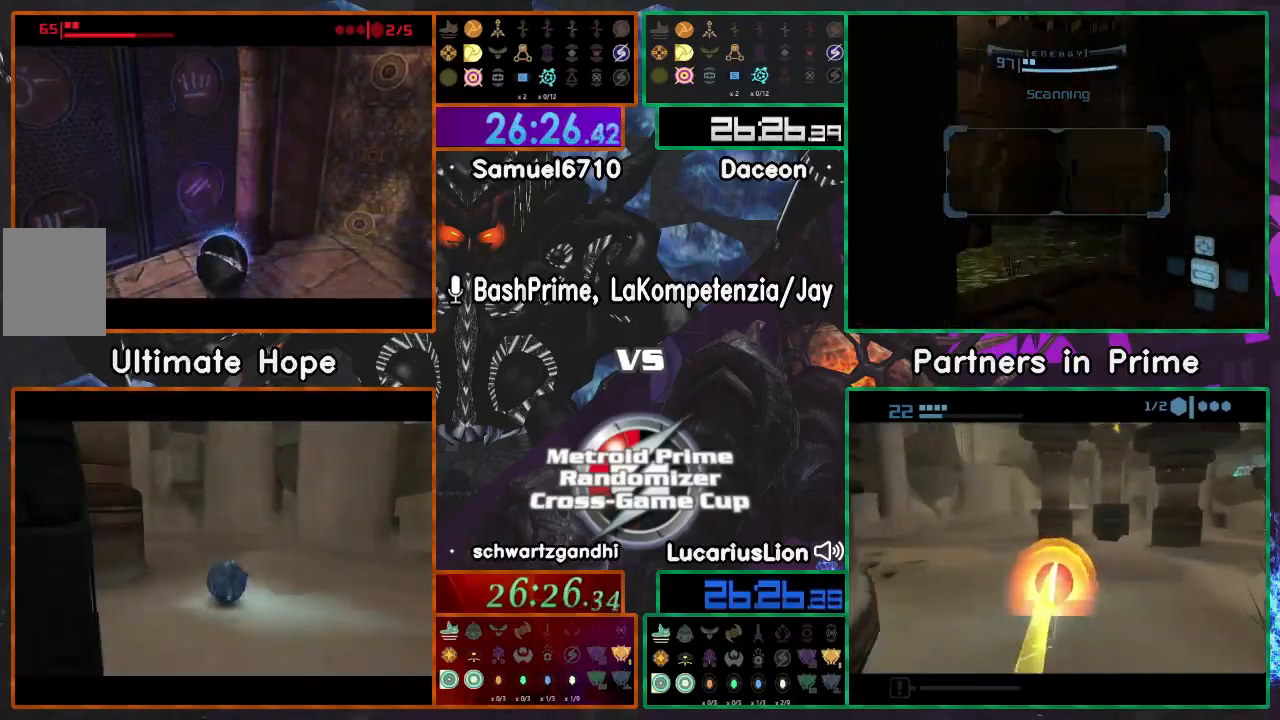
Gameplay with a controller (Nintendo layout); each line is a JSON object with the inputs held at the frame after it. "events" lists button and stick changes between this image and that frame as [ms after this image, input, new state], when the widget could be followed in between. Not read: B L1 L3 R3 Z.
{"buttons": [], "left_stick": "up", "right_stick": "center", "events": [[433, "left_stick", "up"]]}
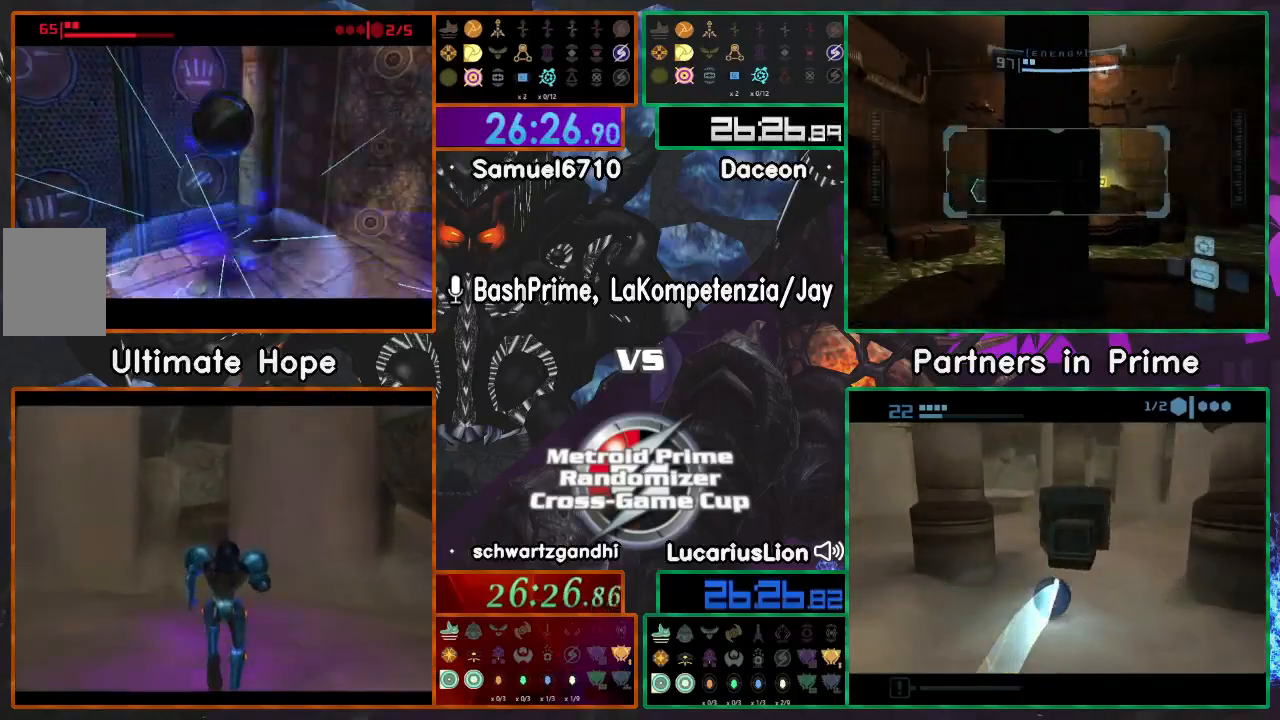
{"buttons": [], "left_stick": "up", "right_stick": "center", "events": []}
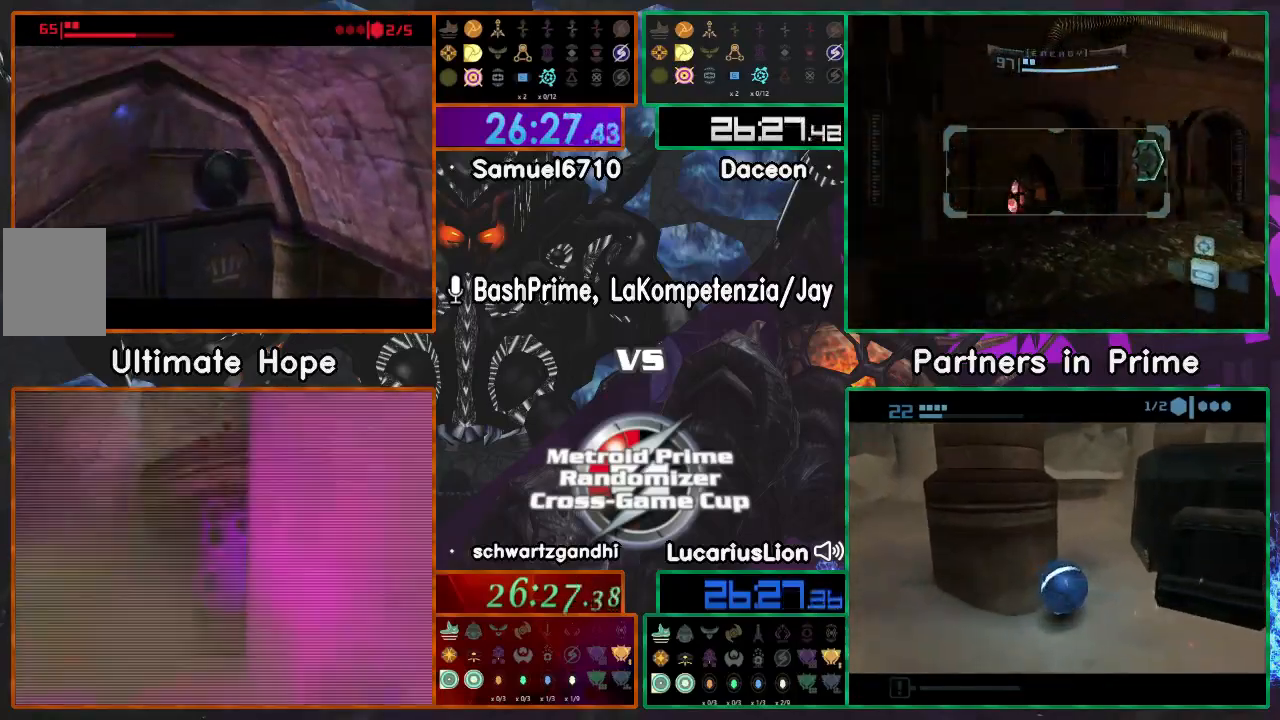
{"buttons": [], "left_stick": "up-right", "right_stick": "center", "events": [[383, "left_stick", "up-right"]]}
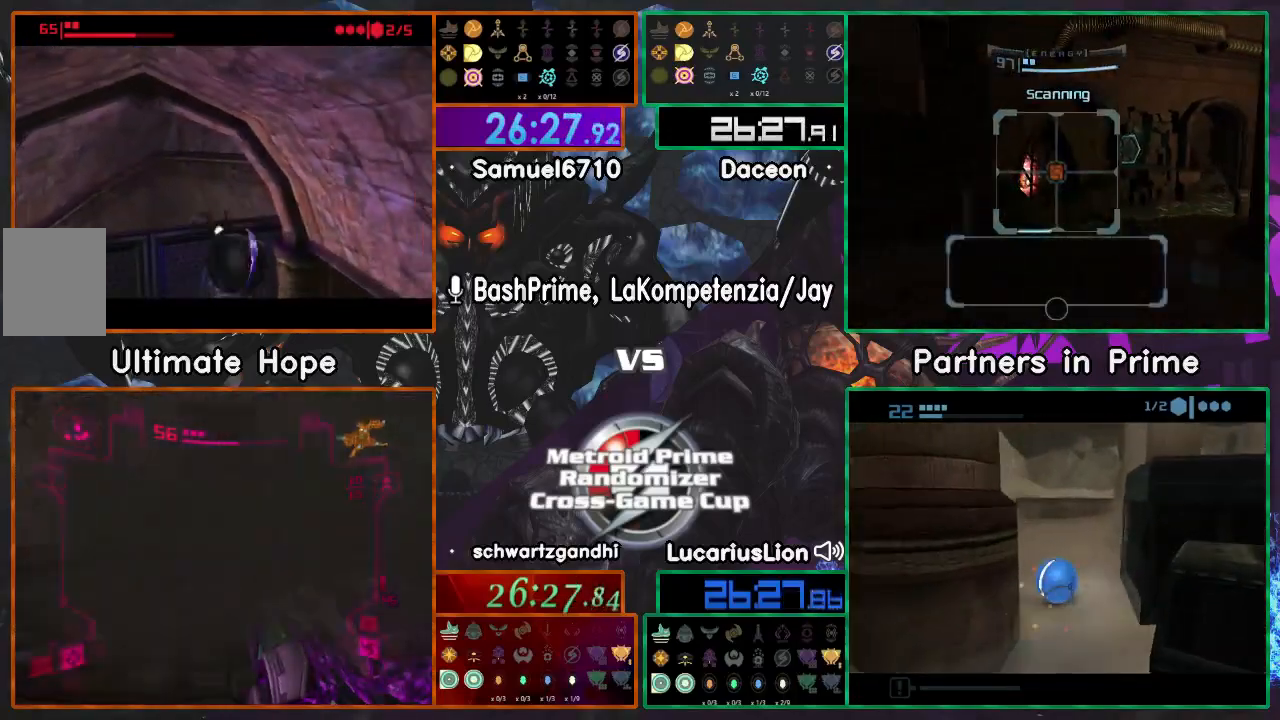
{"buttons": [], "left_stick": "right", "right_stick": "center", "events": [[50, "left_stick", "down"], [100, "left_stick", "down-left"], [200, "left_stick", "down"], [317, "A", "down"], [317, "left_stick", "up-right"], [450, "A", "up"], [450, "left_stick", "right"]]}
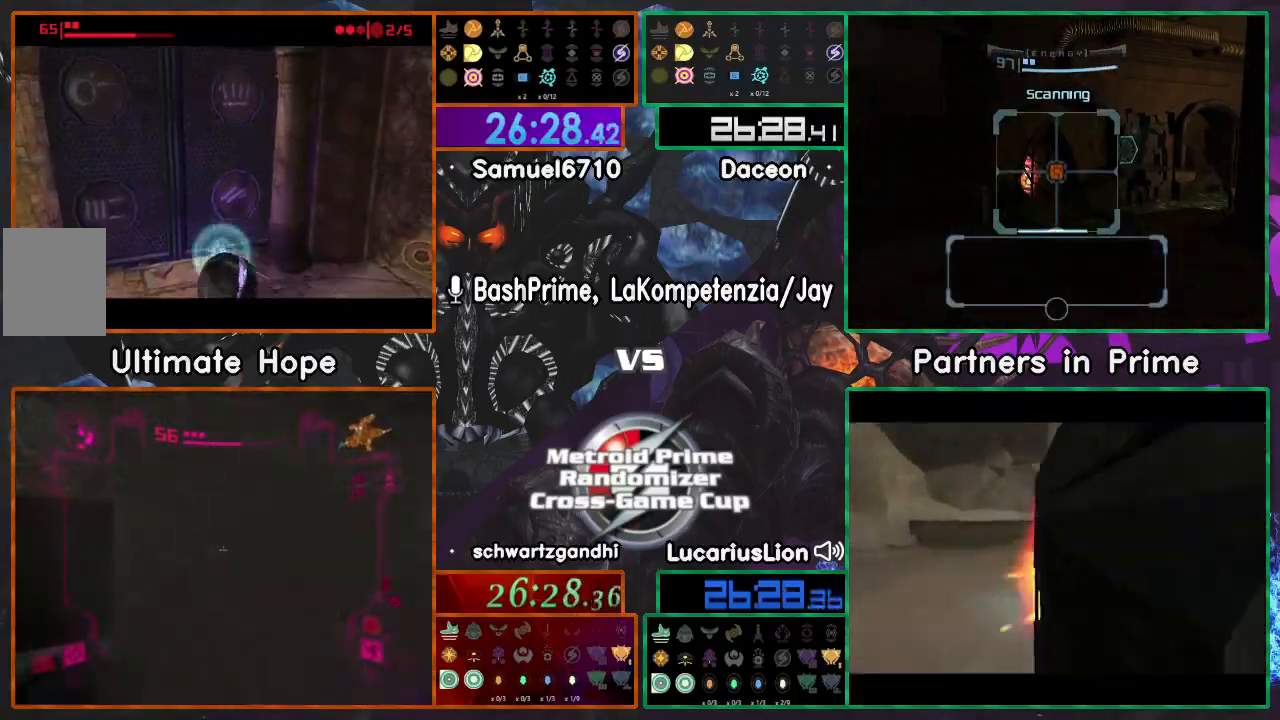
{"buttons": [], "left_stick": "center", "right_stick": "center", "events": [[67, "left_stick", "center"], [117, "left_stick", "up-left"], [317, "left_stick", "center"], [450, "left_stick", "up-left"], [500, "left_stick", "center"]]}
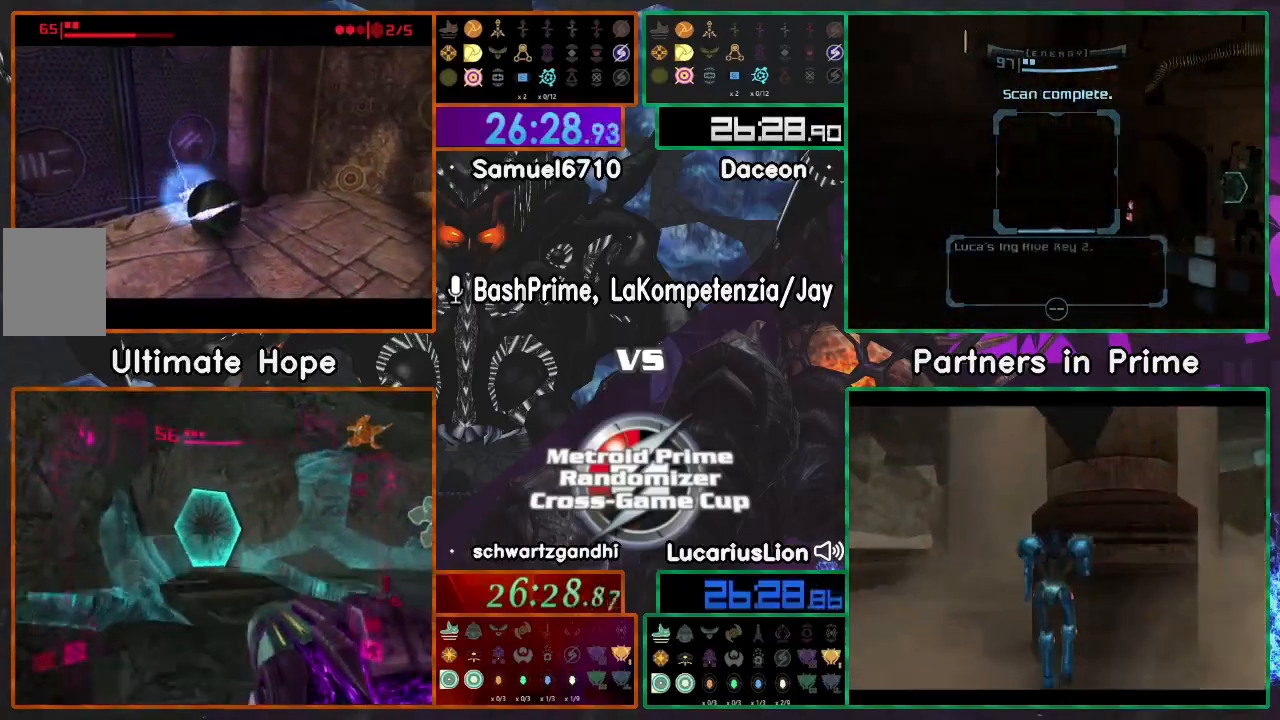
{"buttons": [], "left_stick": "center", "right_stick": "center", "events": [[267, "A", "down"], [400, "A", "up"]]}
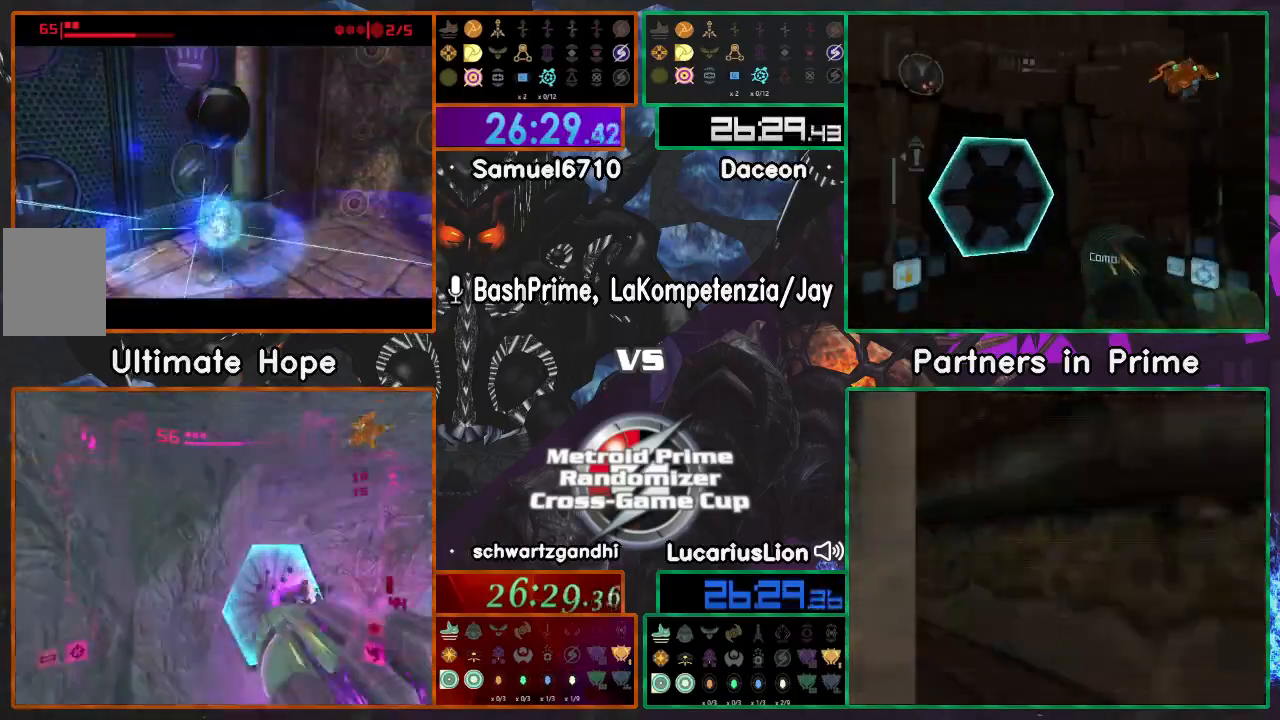
{"buttons": [], "left_stick": "center", "right_stick": "center", "events": [[33, "A", "down"], [200, "A", "up"]]}
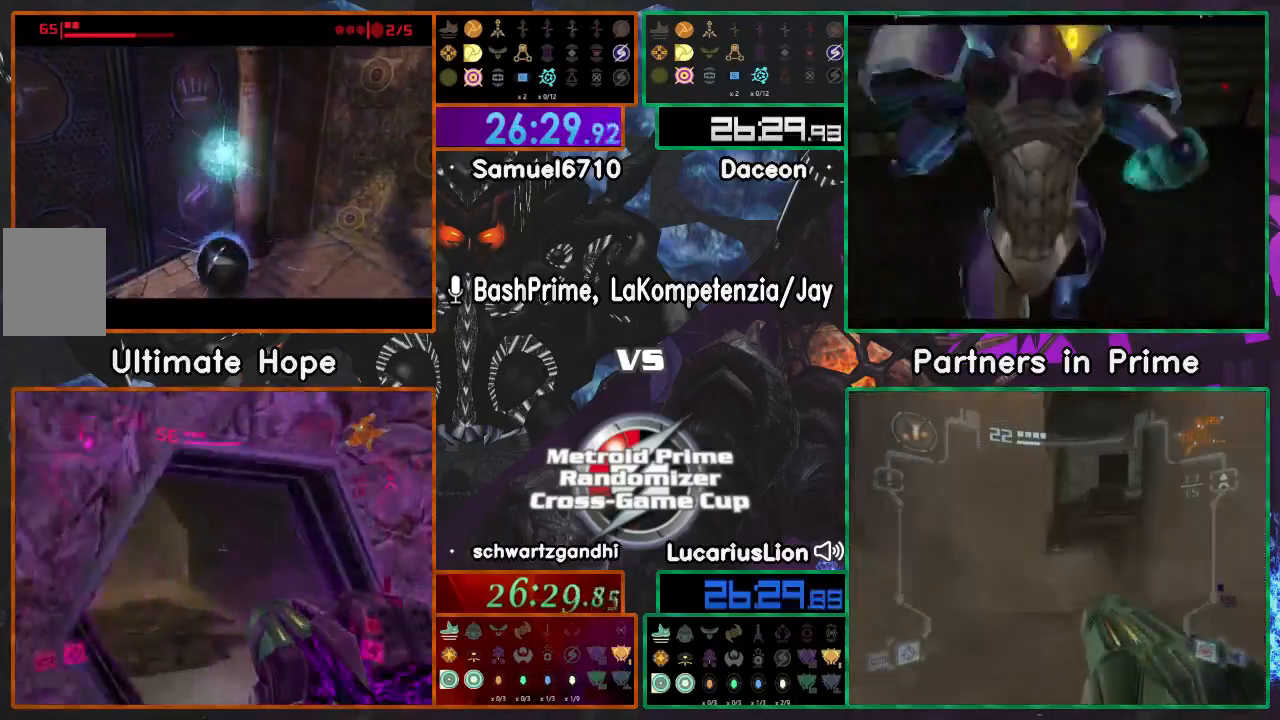
{"buttons": [], "left_stick": "up", "right_stick": "center", "events": [[500, "left_stick", "up"]]}
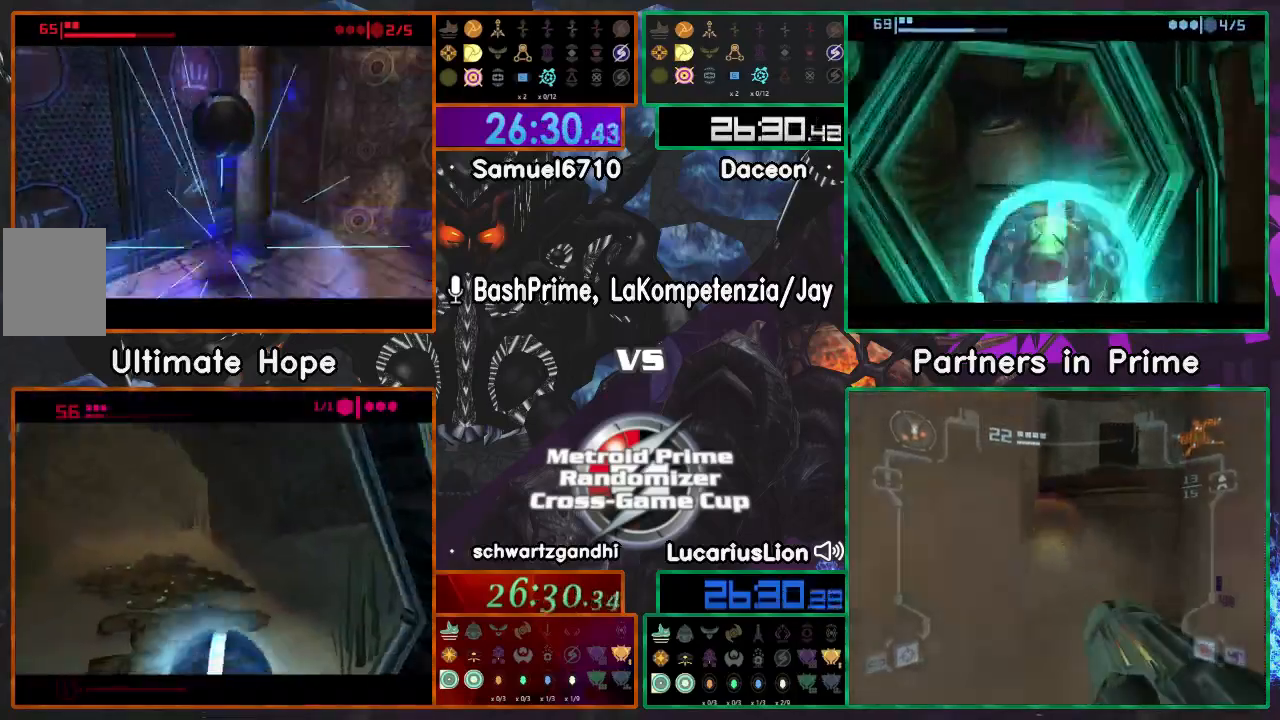
{"buttons": [], "left_stick": "up-left", "right_stick": "center", "events": [[133, "left_stick", "up-left"]]}
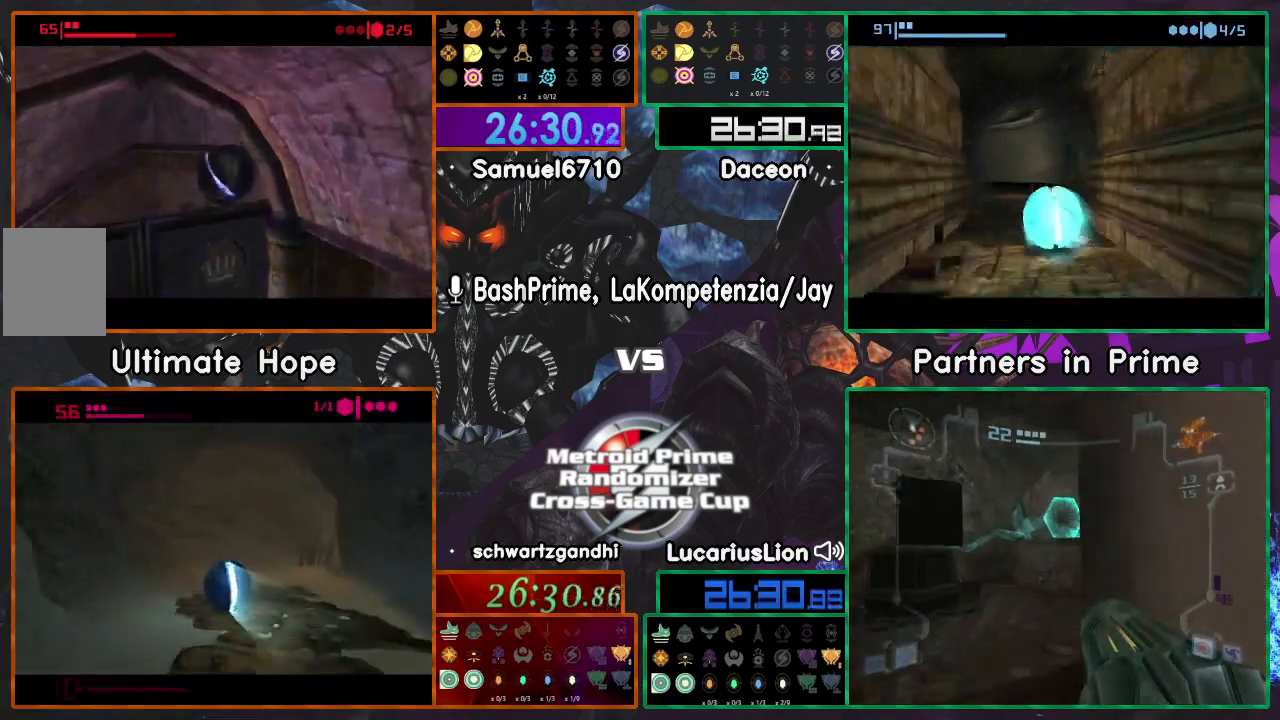
{"buttons": [], "left_stick": "down", "right_stick": "center", "events": [[400, "left_stick", "down"]]}
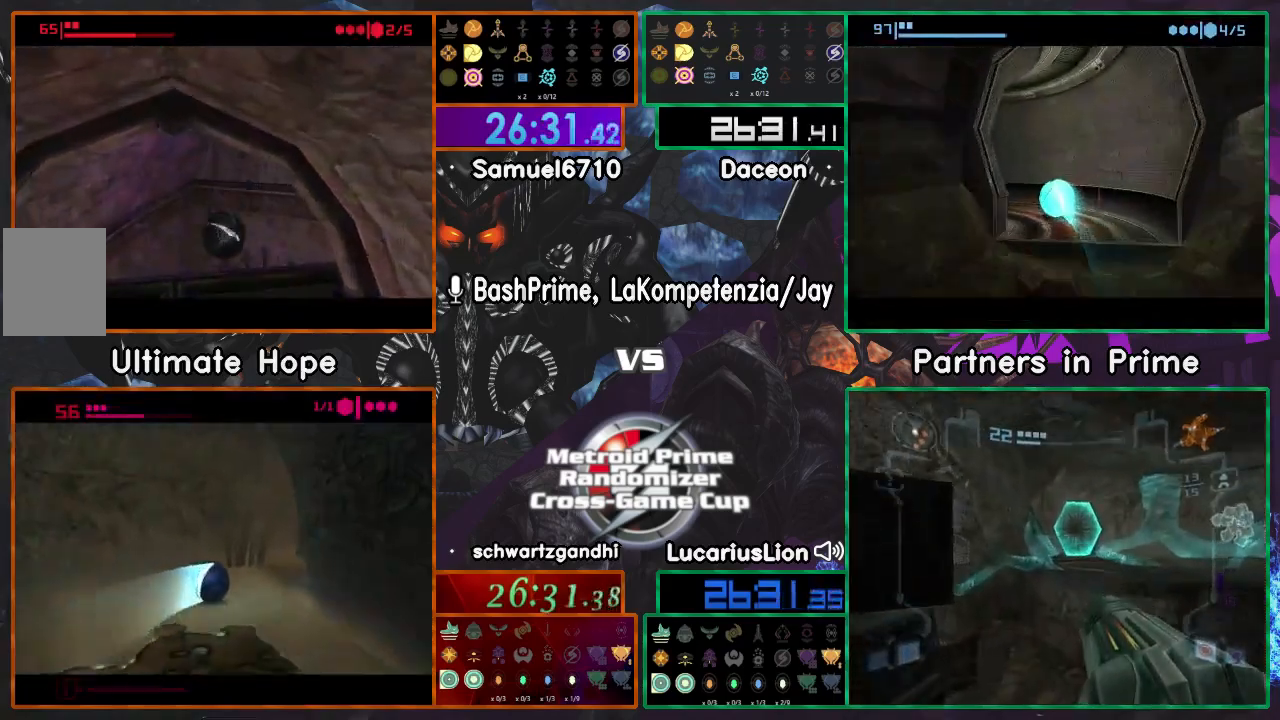
{"buttons": [], "left_stick": "center", "right_stick": "center", "events": [[50, "left_stick", "down-right"], [100, "A", "down"], [133, "X", "down"], [200, "A", "up"], [233, "X", "up"], [233, "left_stick", "up-right"], [283, "X", "down"], [283, "left_stick", "center"], [367, "X", "up"], [400, "X", "down"], [467, "X", "up"]]}
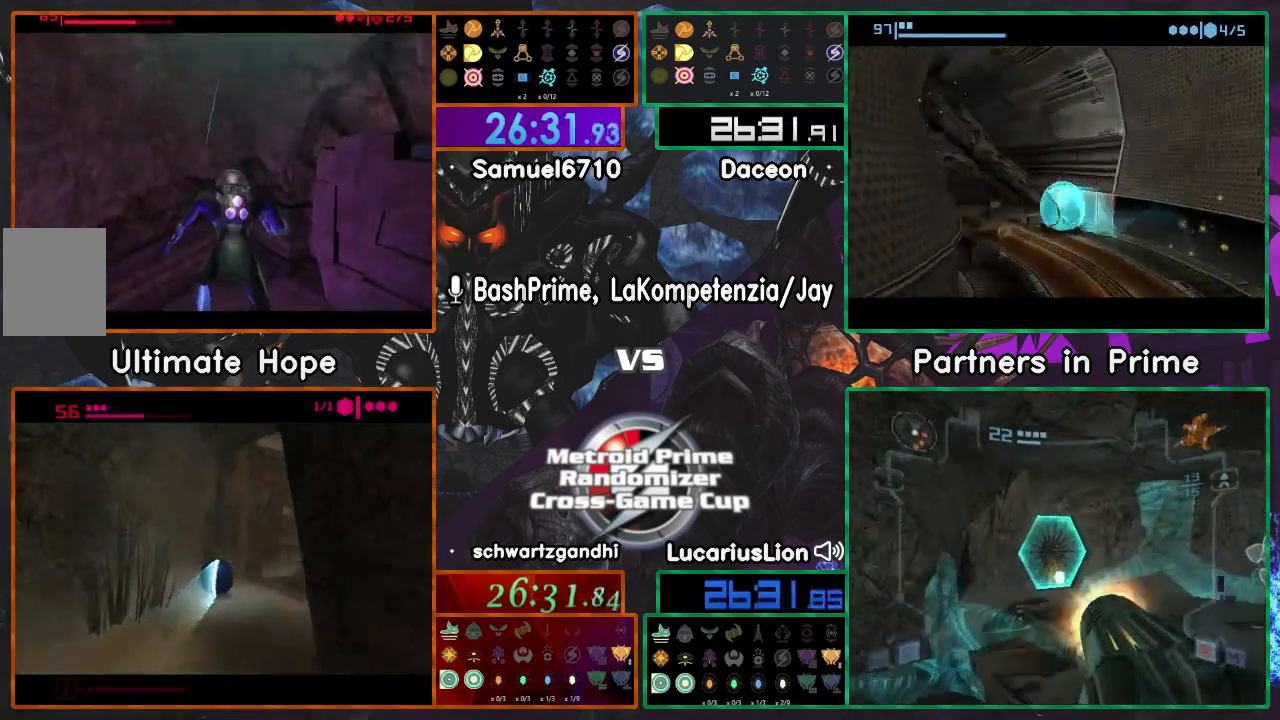
{"buttons": [], "left_stick": "center", "right_stick": "center", "events": []}
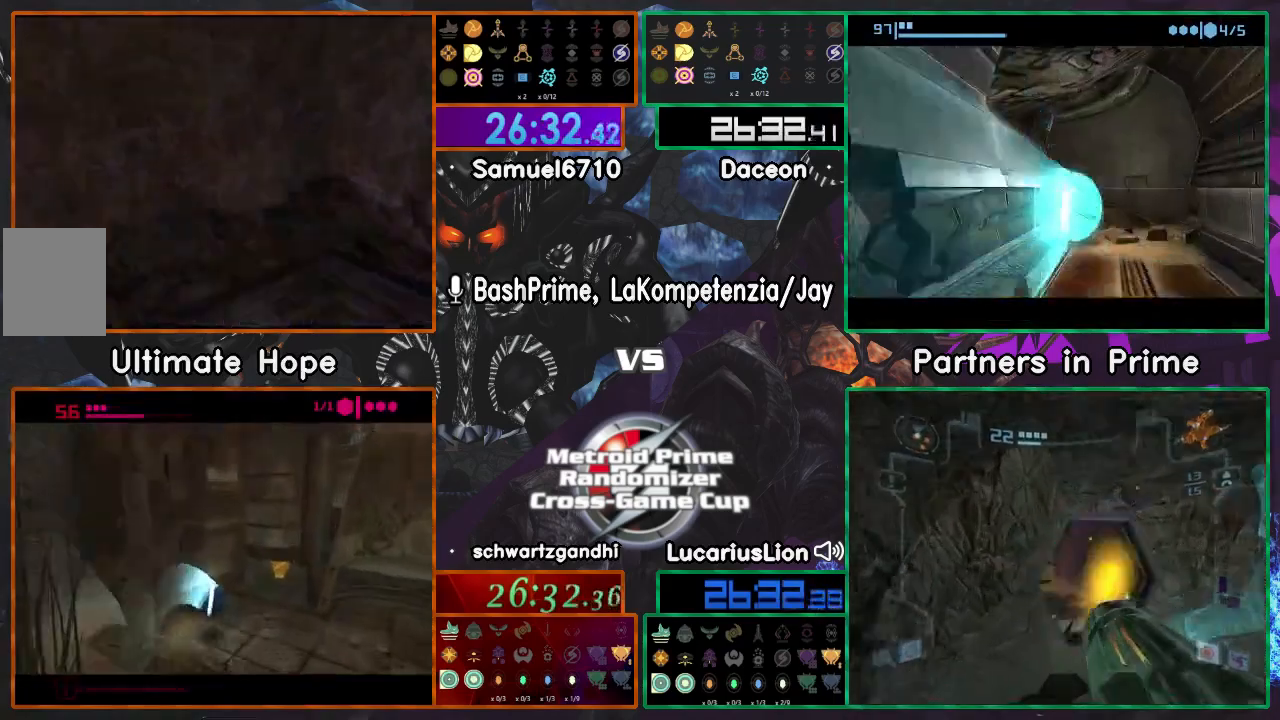
{"buttons": [], "left_stick": "center", "right_stick": "center"}
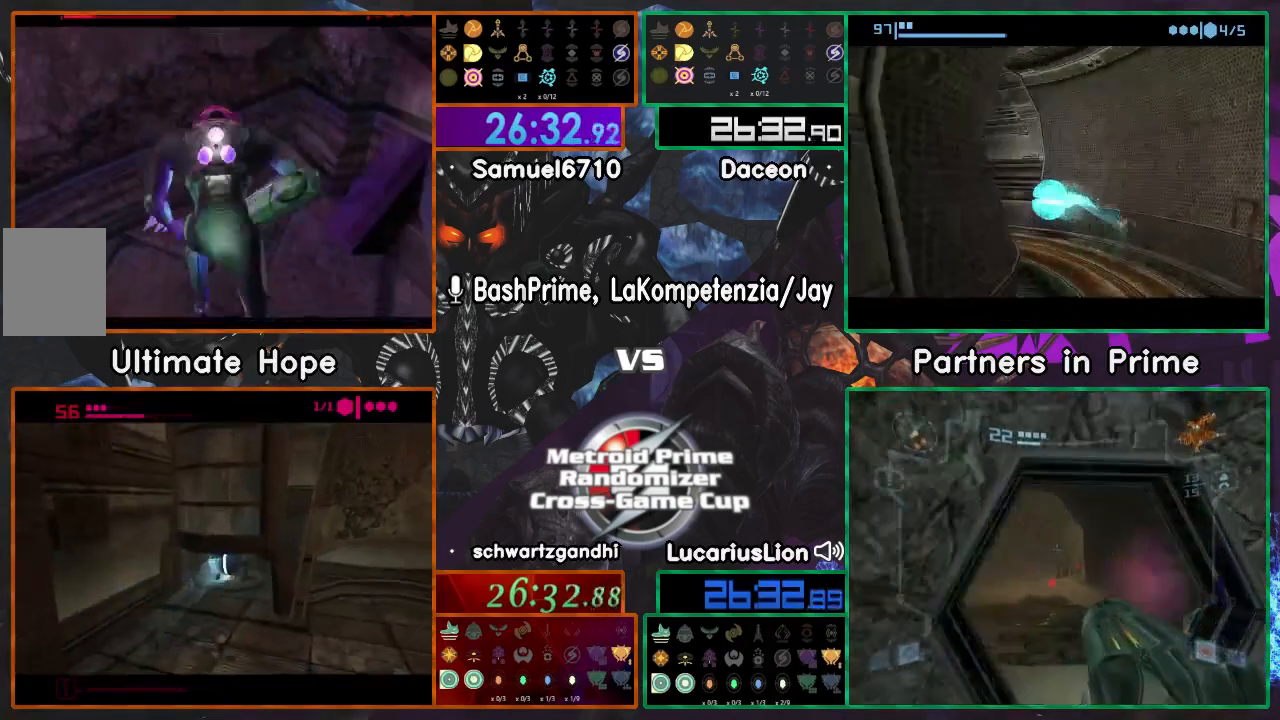
{"buttons": [], "left_stick": "center", "right_stick": "center", "events": []}
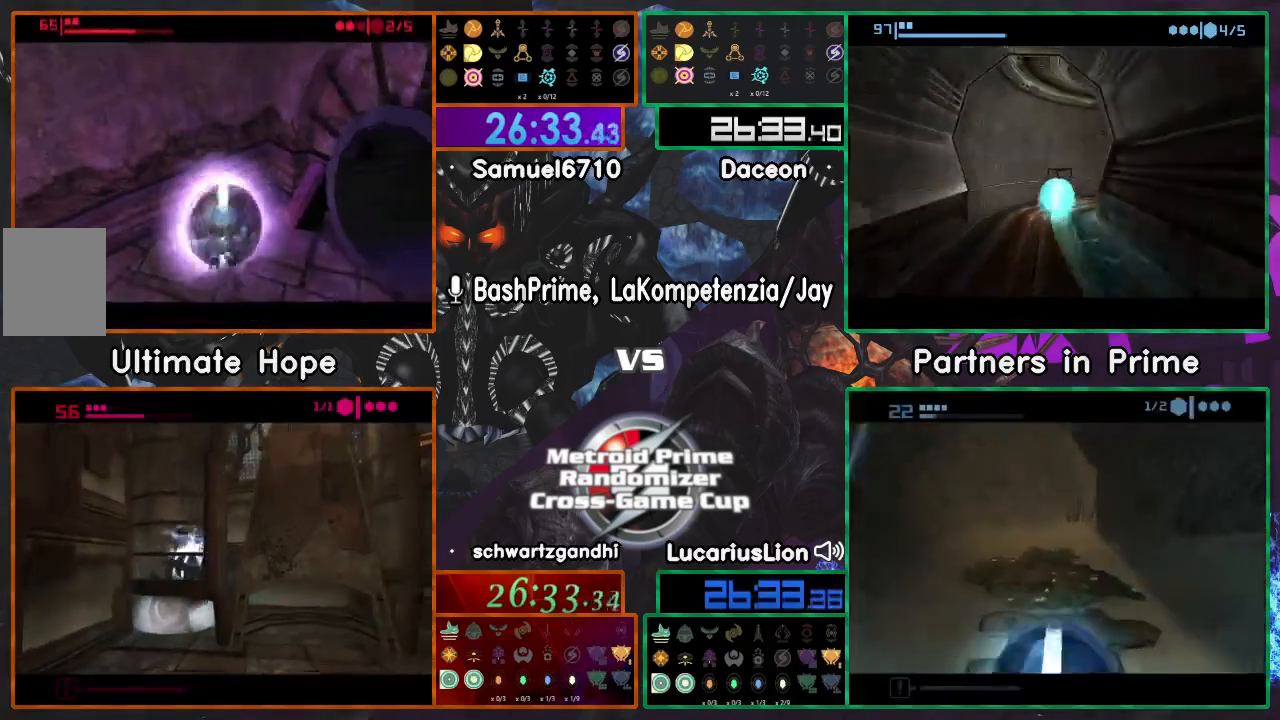
{"buttons": [], "left_stick": "up", "right_stick": "center", "events": [[17, "left_stick", "right"], [450, "left_stick", "up"]]}
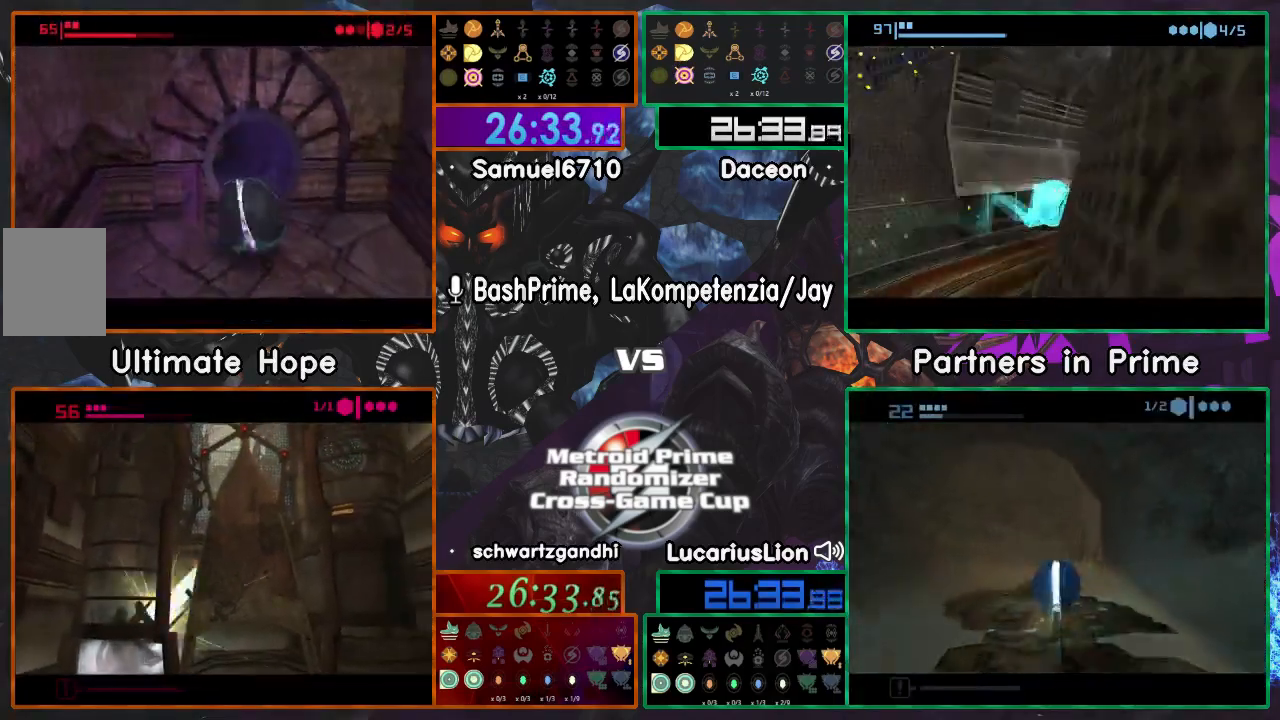
{"buttons": [], "left_stick": "up", "right_stick": "center", "events": [[67, "left_stick", "up-left"], [217, "left_stick", "up"]]}
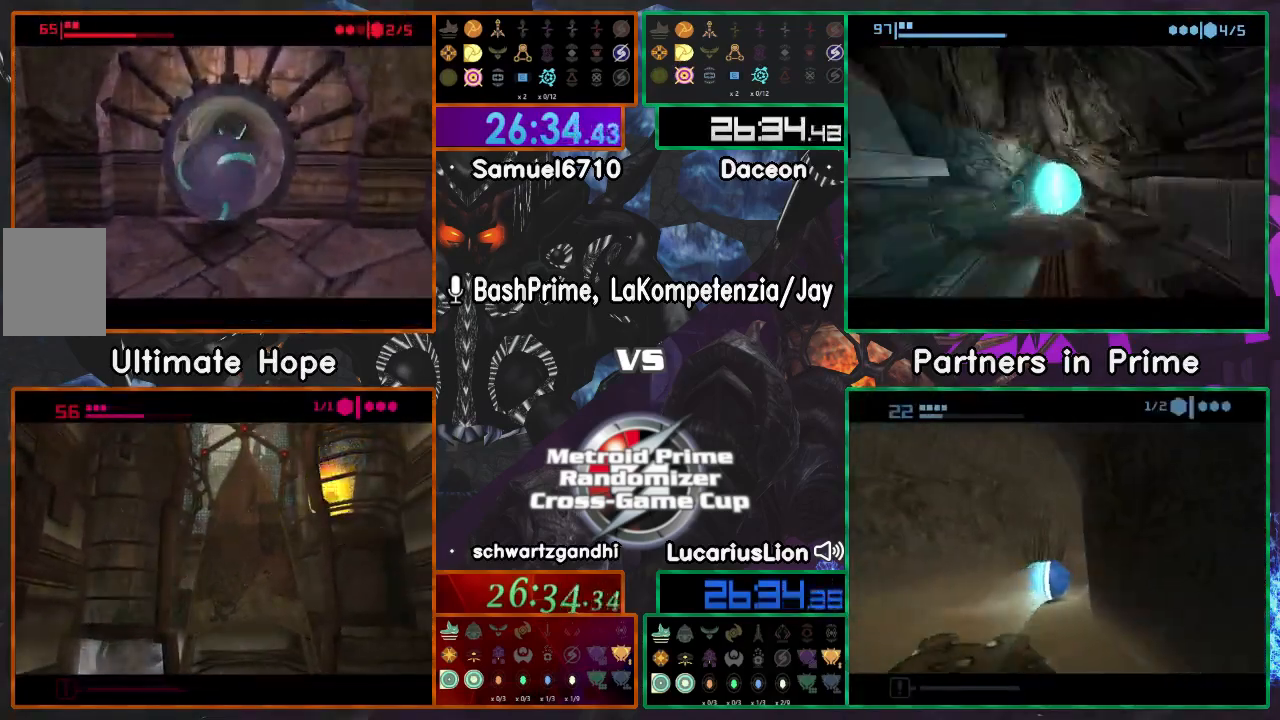
{"buttons": [], "left_stick": "right", "right_stick": "center", "events": [[500, "left_stick", "right"]]}
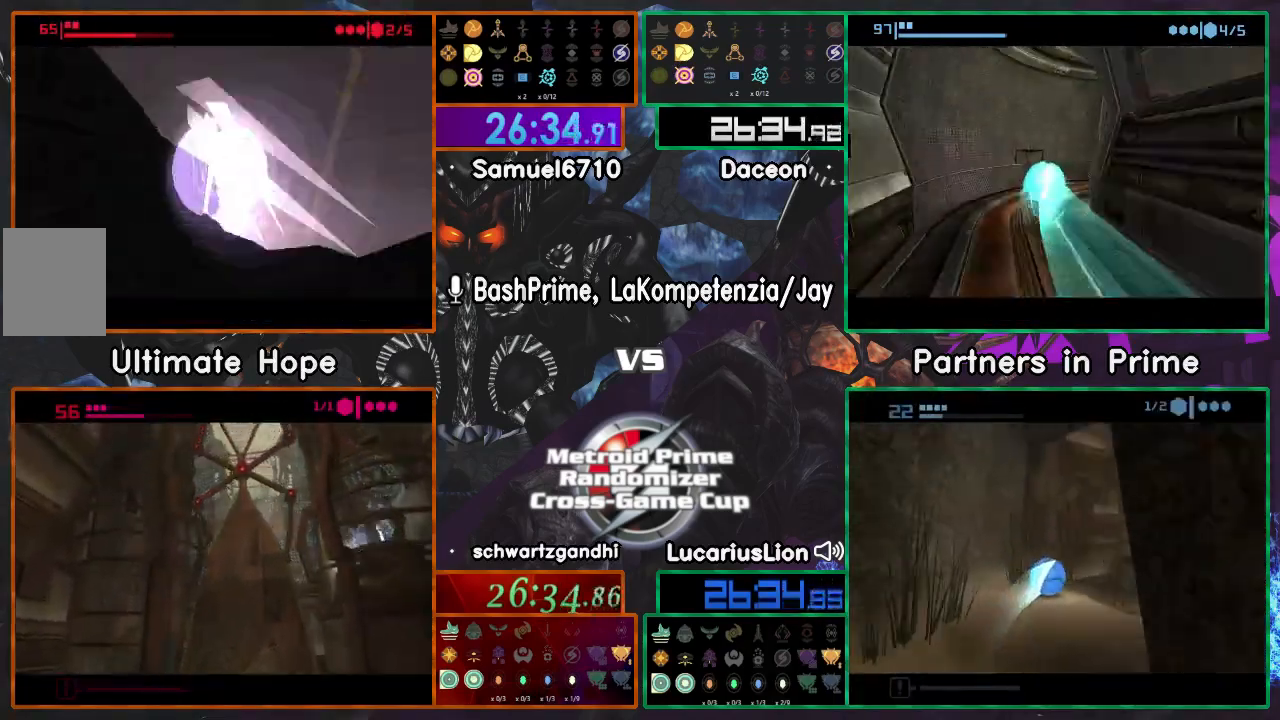
{"buttons": [], "left_stick": "down-right", "right_stick": "center", "events": [[33, "left_stick", "down-right"], [250, "left_stick", "up-right"], [433, "left_stick", "down-right"]]}
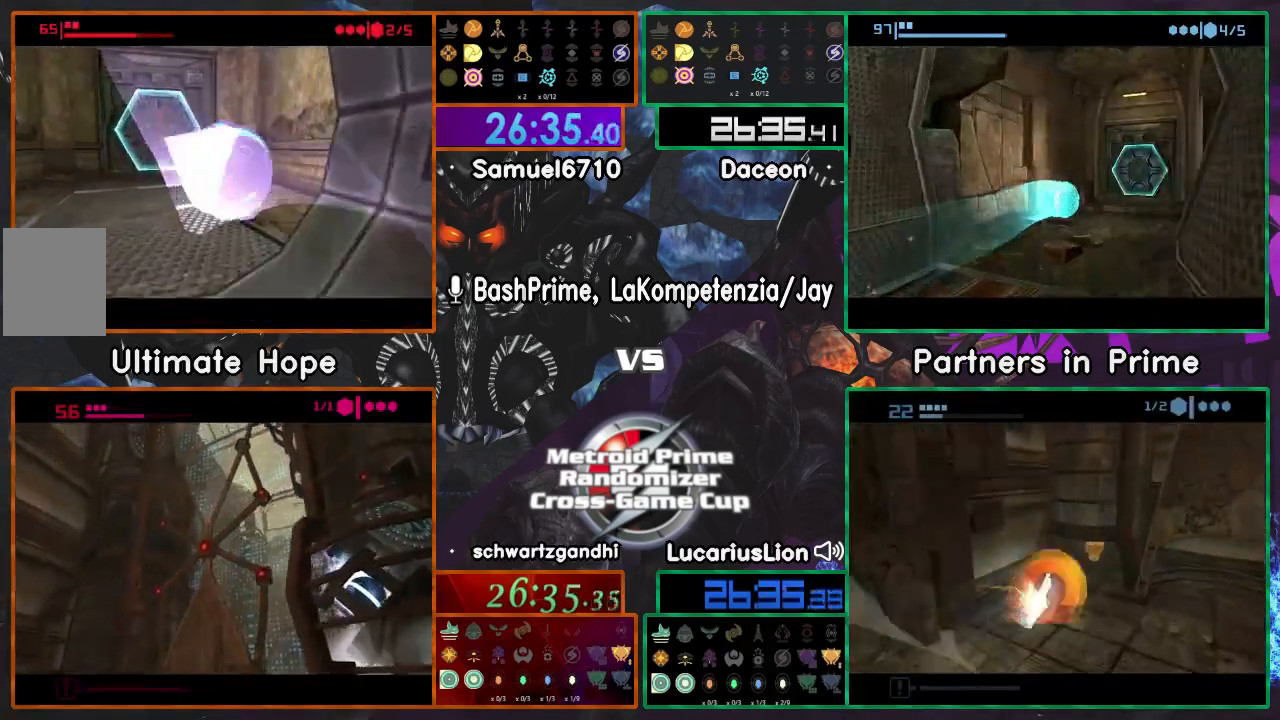
{"buttons": ["Y"], "left_stick": "center", "right_stick": "up", "events": [[117, "X", "down"], [150, "X", "up"], [217, "left_stick", "center"], [300, "right_stick", "up"], [417, "Y", "down"]]}
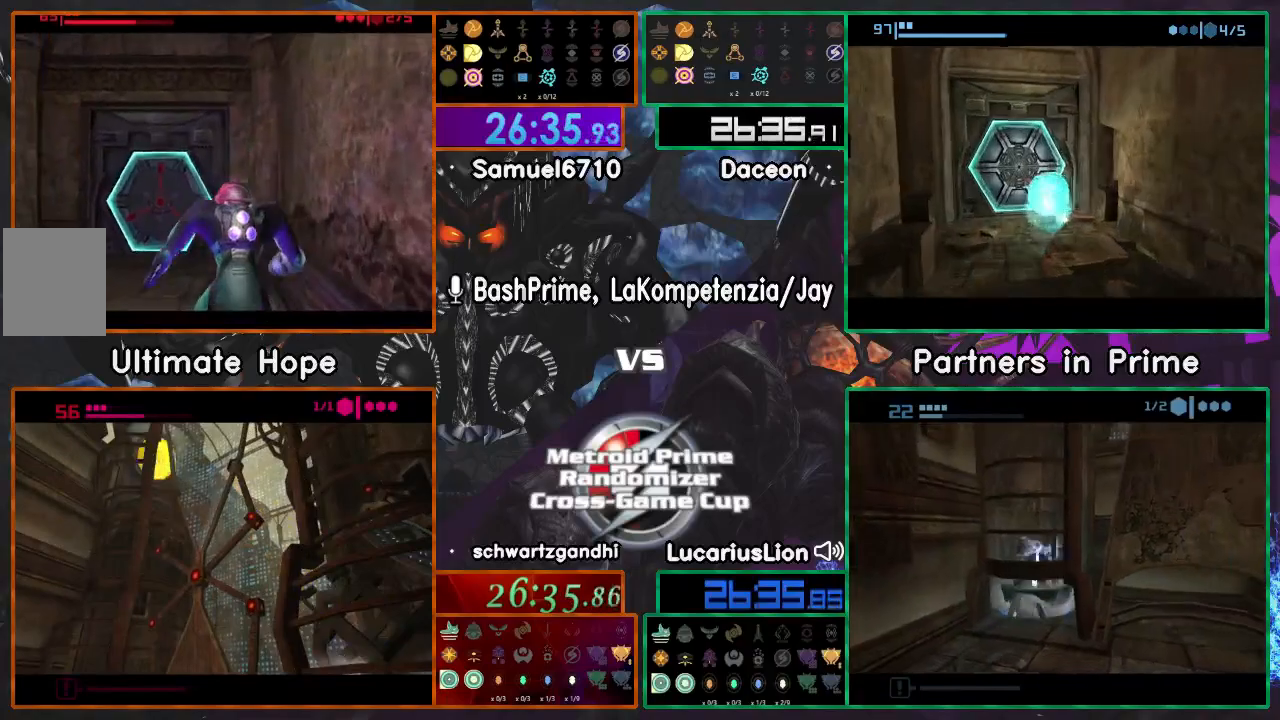
{"buttons": ["Y"], "left_stick": "center", "right_stick": "up", "events": [[33, "Y", "up"], [67, "Y", "down"], [167, "Y", "up"], [267, "Y", "down"], [350, "Y", "up"], [400, "Y", "down"]]}
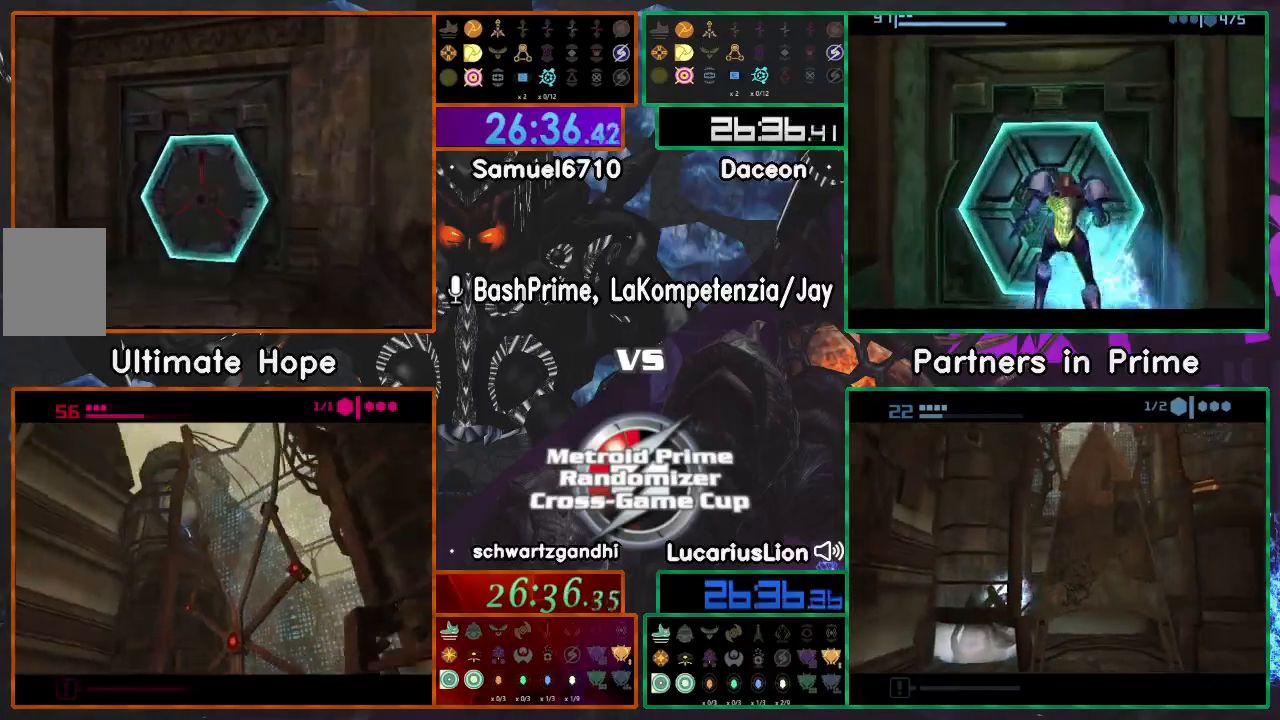
{"buttons": [], "left_stick": "up-left", "right_stick": "up", "events": [[17, "Y", "up"], [67, "Y", "down"], [150, "Y", "up"], [217, "Y", "down"], [300, "Y", "up"], [350, "Y", "down"], [367, "left_stick", "up-left"], [467, "Y", "up"]]}